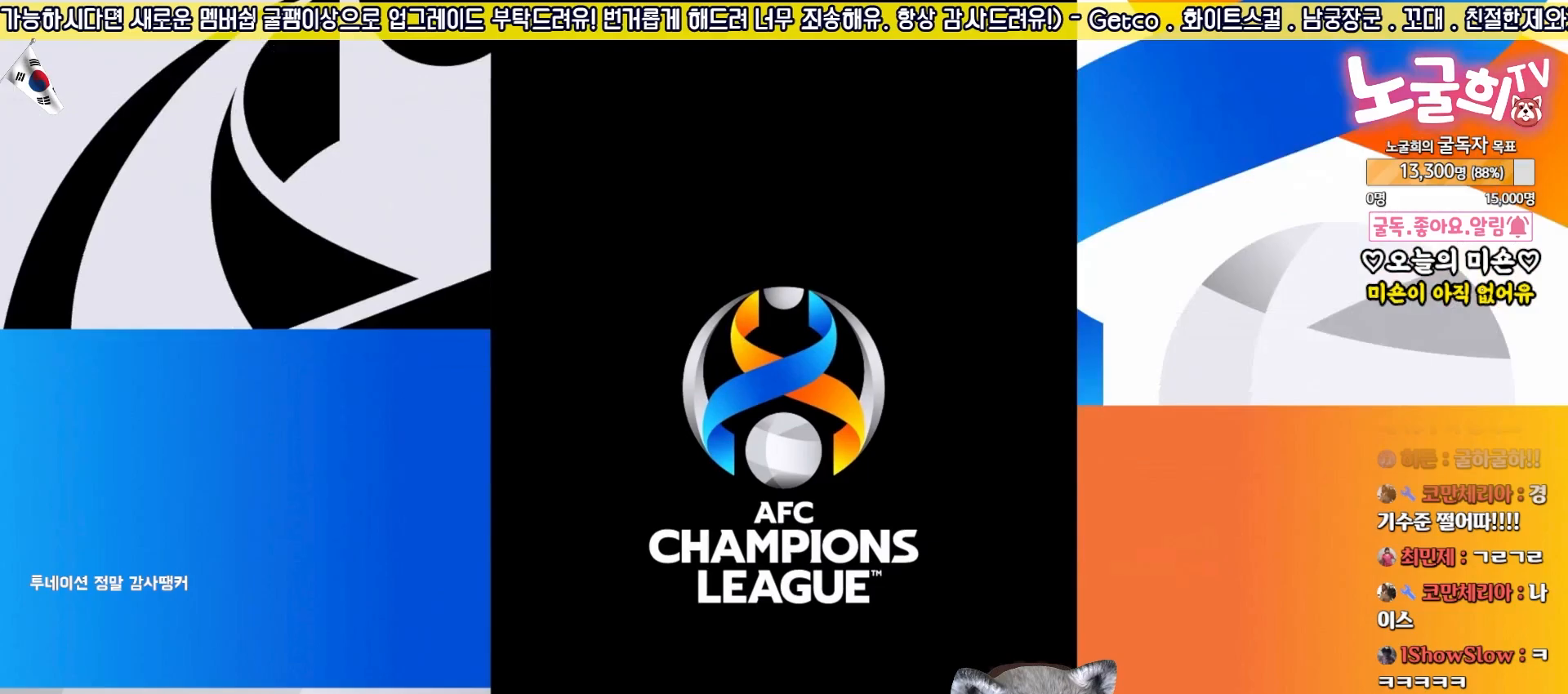
Gameplay with a controller (PlayStation layout); each line is a JSON object with the inputs held at the frame after it. "events" lists button and stick changes between this image and that frame as [ms after this image, input, new state], when the widget could be followed in between.
{"buttons": ["CROSS"], "left_stick": "center", "right_stick": "center", "events": [[33, "CROSS", "down"], [133, "CROSS", "up"], [183, "CROSS", "down"], [267, "CROSS", "up"], [350, "CROSS", "down"], [433, "CROSS", "up"], [500, "CROSS", "down"]]}
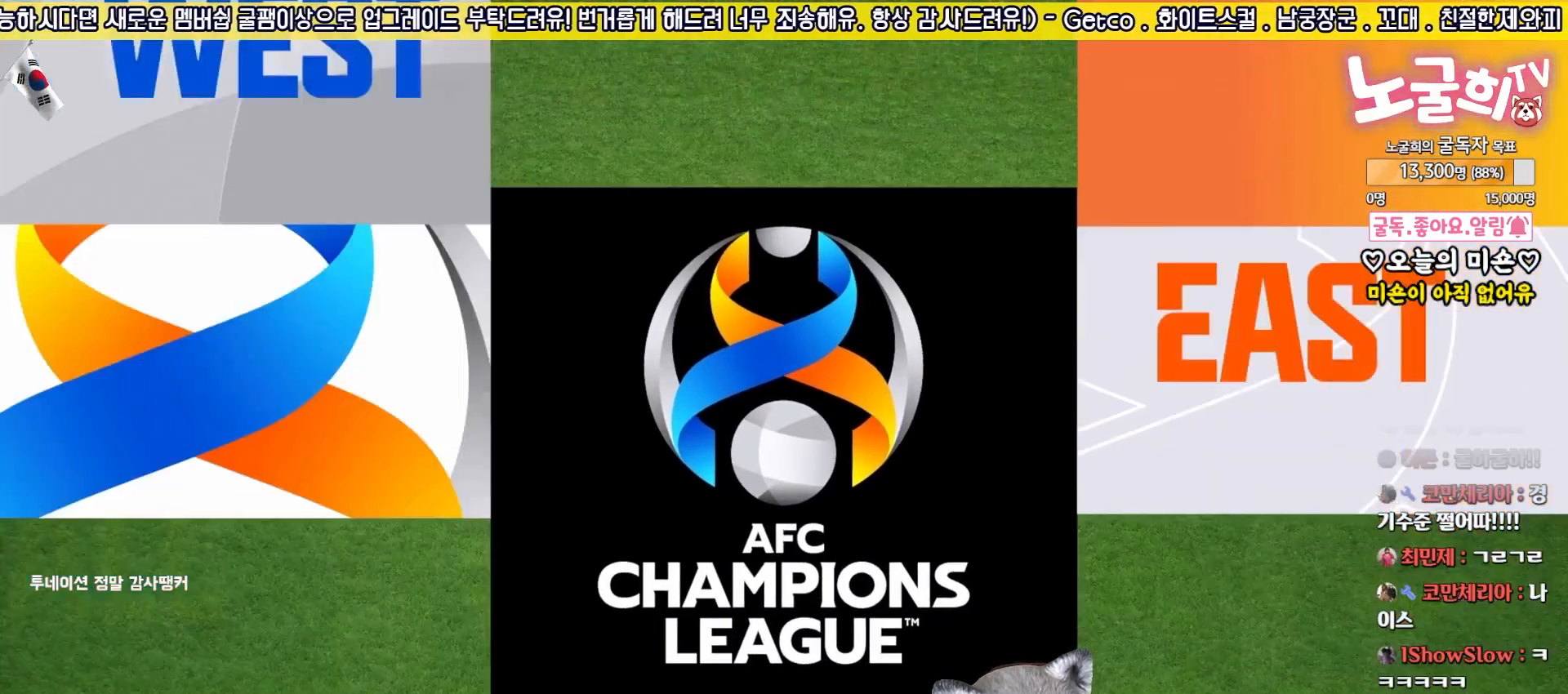
{"buttons": ["CROSS"], "left_stick": "center", "right_stick": "center", "events": [[100, "CROSS", "up"], [167, "CROSS", "down"], [250, "CROSS", "up"], [317, "CROSS", "down"], [400, "CROSS", "up"], [483, "CROSS", "down"]]}
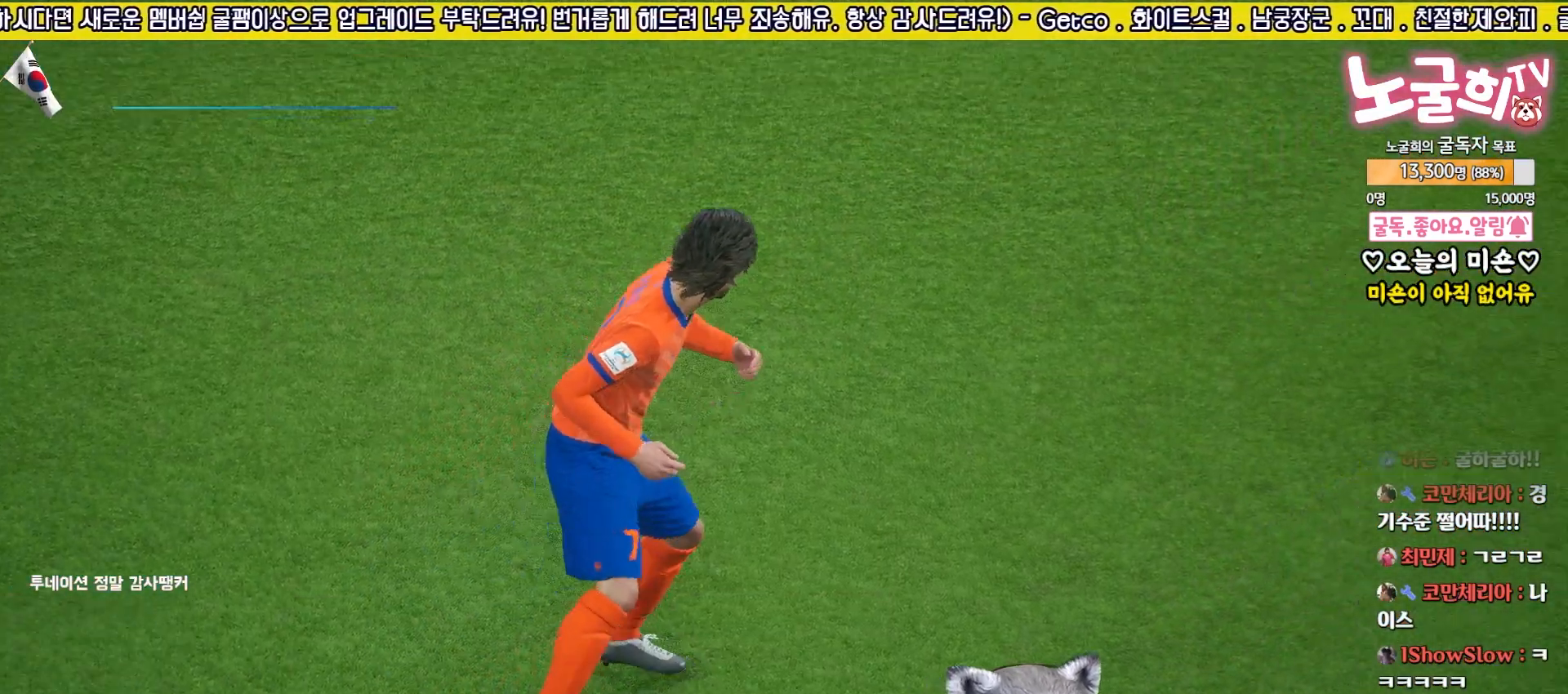
{"buttons": [], "left_stick": "center", "right_stick": "center", "events": [[67, "CROSS", "up"], [133, "CROSS", "down"], [217, "CROSS", "up"], [300, "CROSS", "down"], [383, "CROSS", "up"]]}
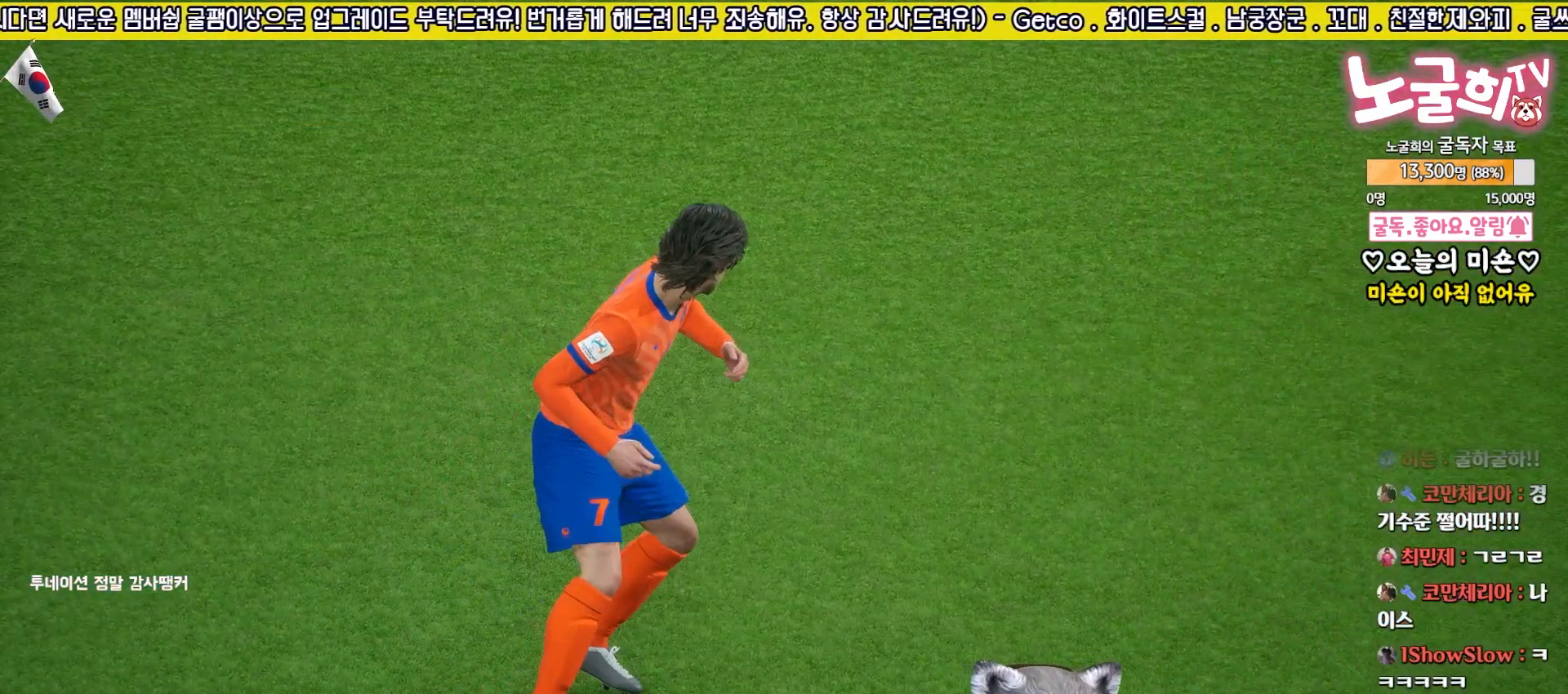
{"buttons": [], "left_stick": "center", "right_stick": "center", "events": []}
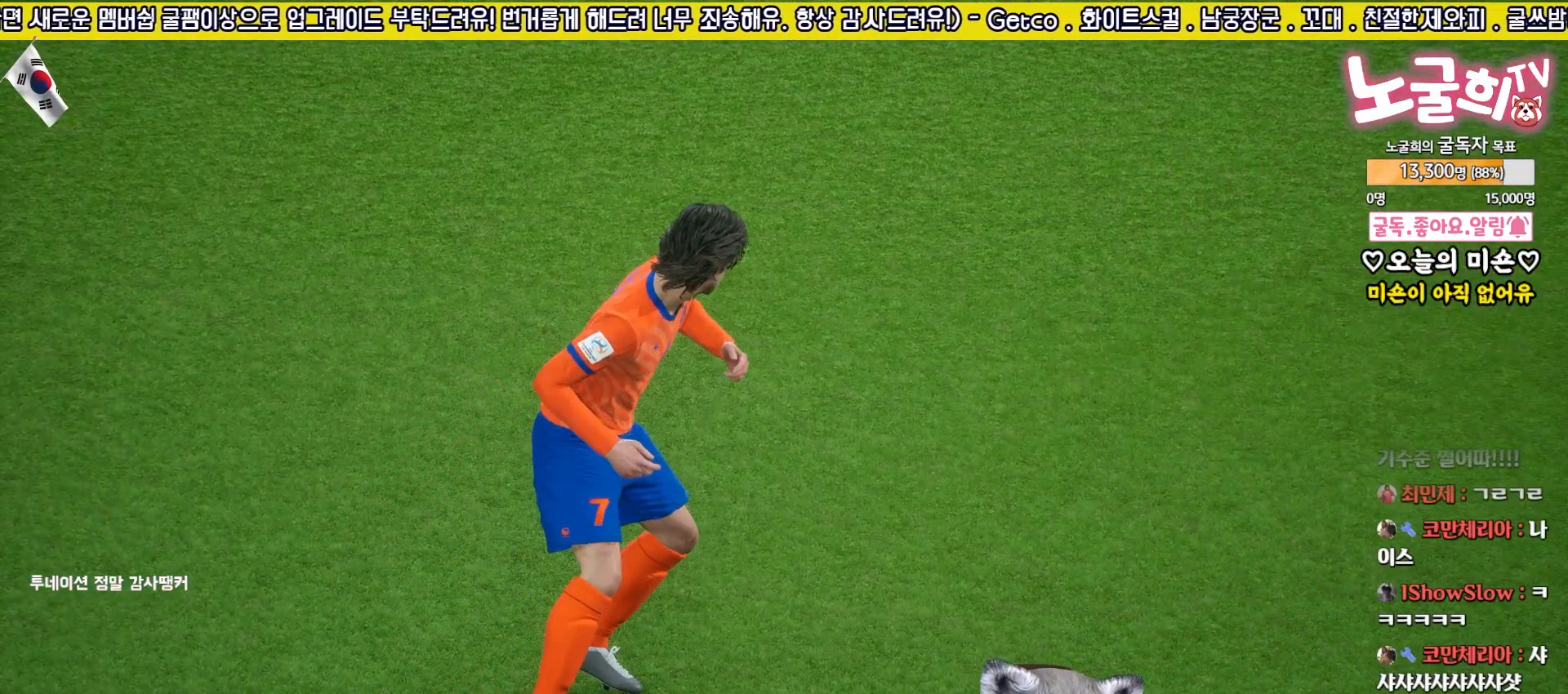
{"buttons": [], "left_stick": "center", "right_stick": "center", "events": []}
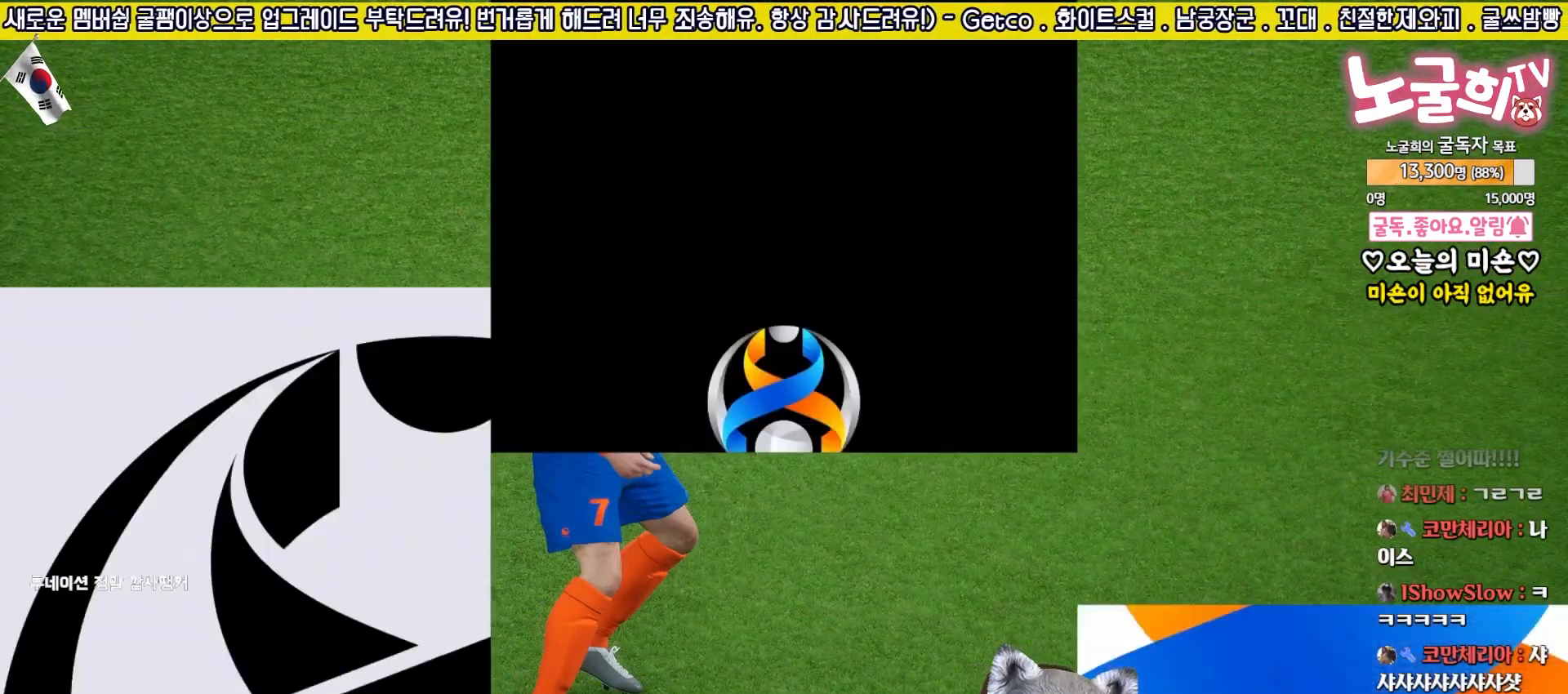
{"buttons": [], "left_stick": "center", "right_stick": "center", "events": []}
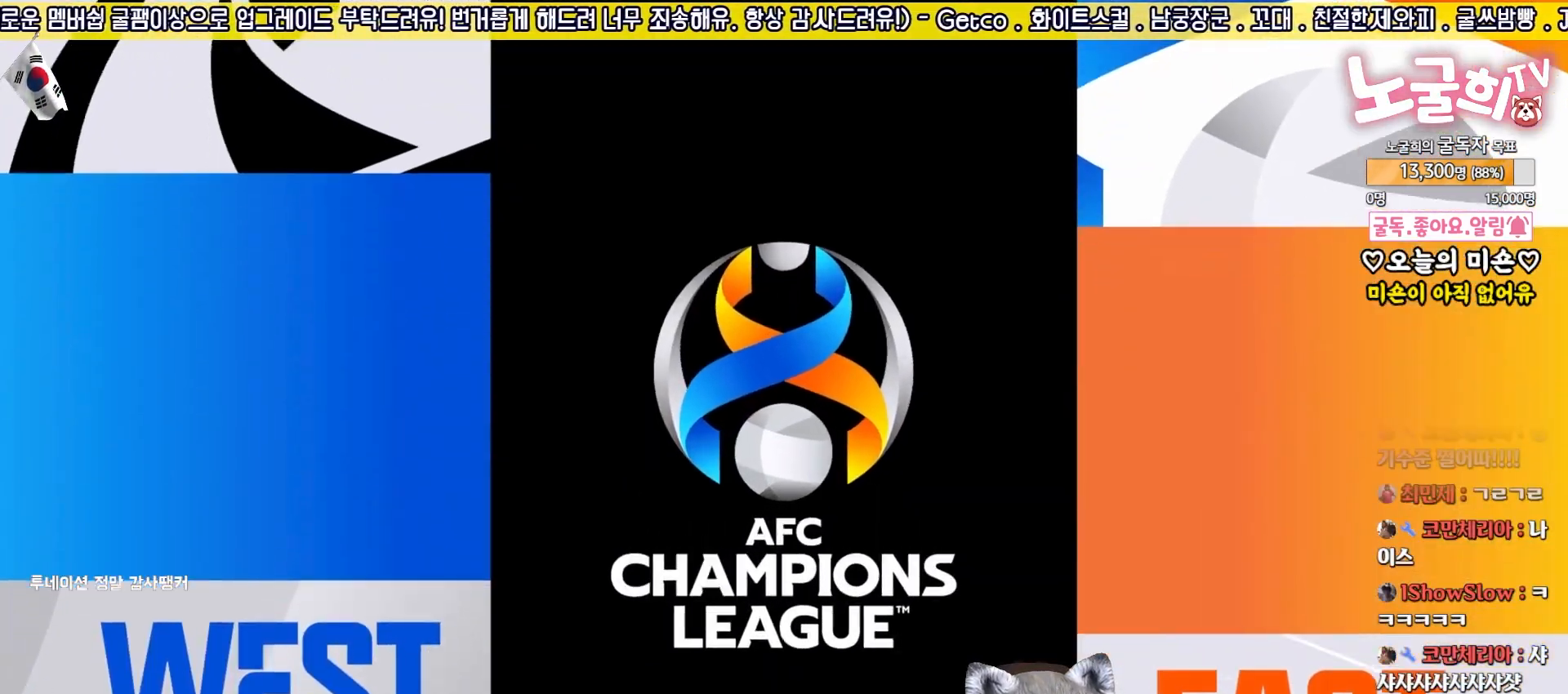
{"buttons": [], "left_stick": "center", "right_stick": "center", "events": []}
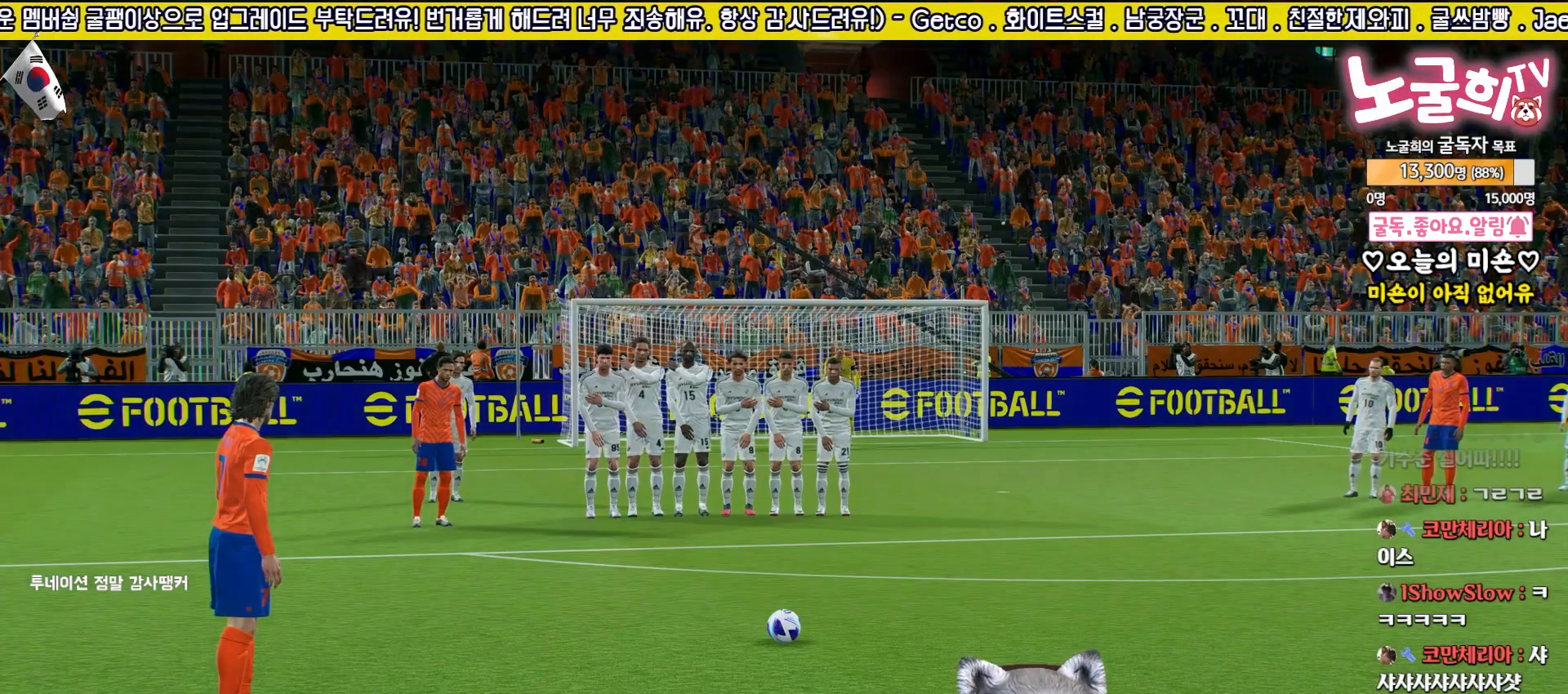
{"buttons": [], "left_stick": "center", "right_stick": "center", "events": [[17, "L1", "down"], [33, "DPAD_UP", "down"], [183, "DPAD_UP", "up"], [233, "L1", "up"]]}
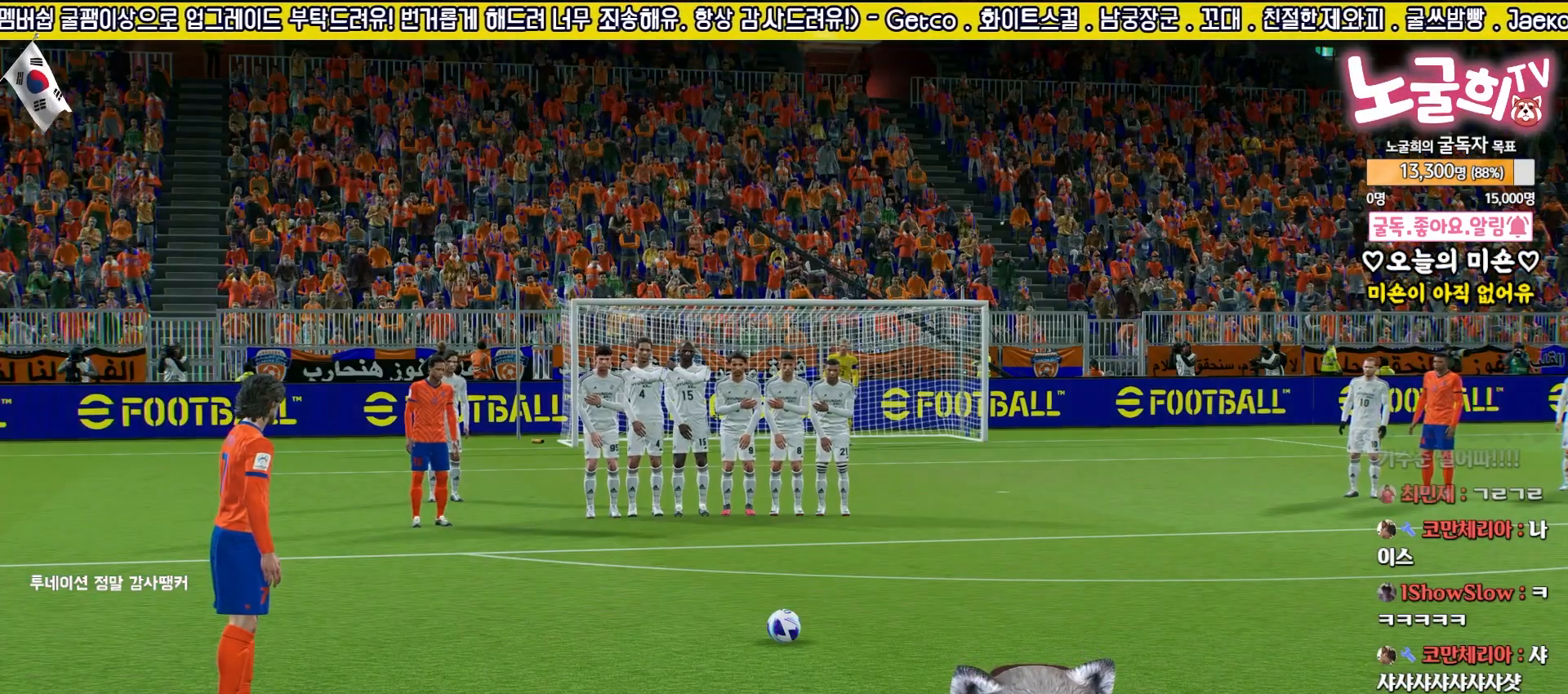
{"buttons": [], "left_stick": "center", "right_stick": "center", "events": [[33, "DPAD_UP", "down"], [33, "L1", "down"], [200, "DPAD_UP", "up"], [267, "L1", "up"]]}
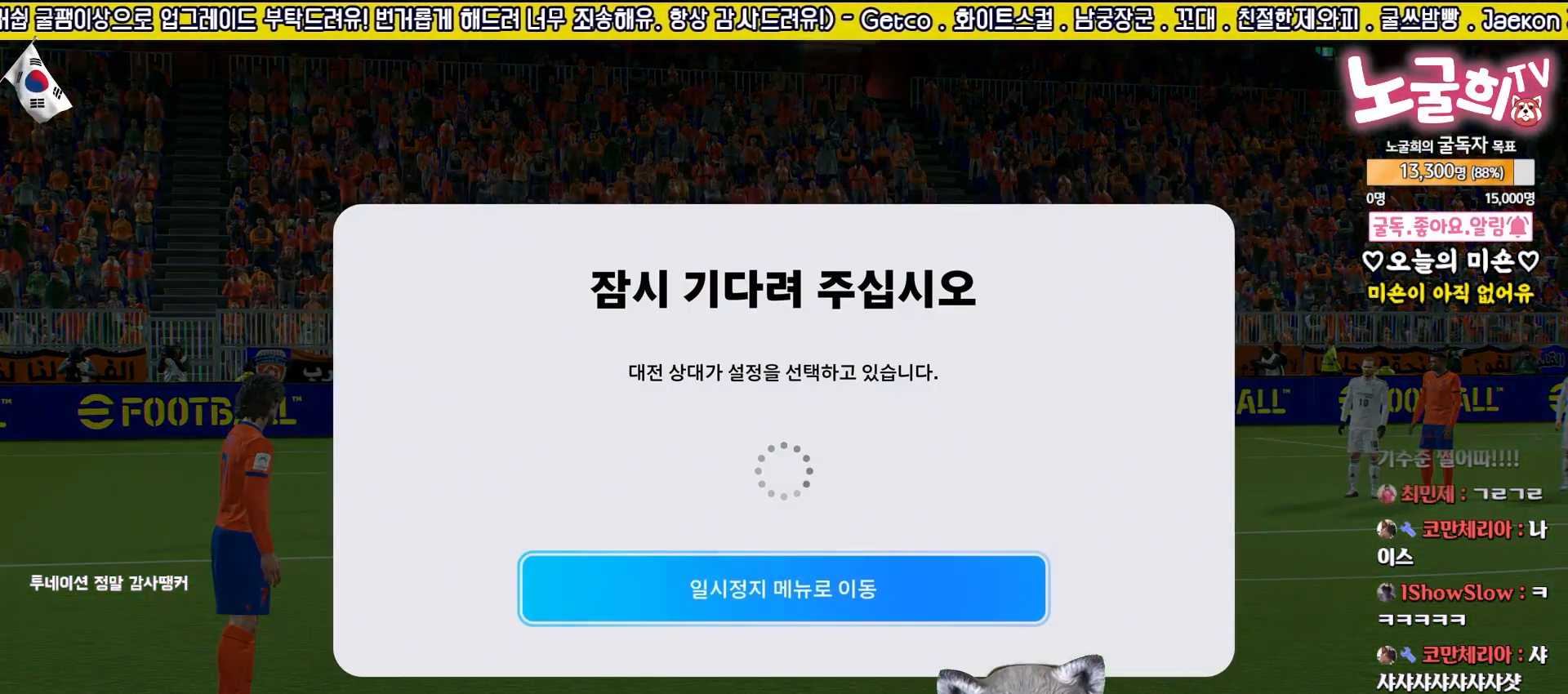
{"buttons": [], "left_stick": "center", "right_stick": "center", "events": [[283, "CROSS", "down"], [400, "CROSS", "up"]]}
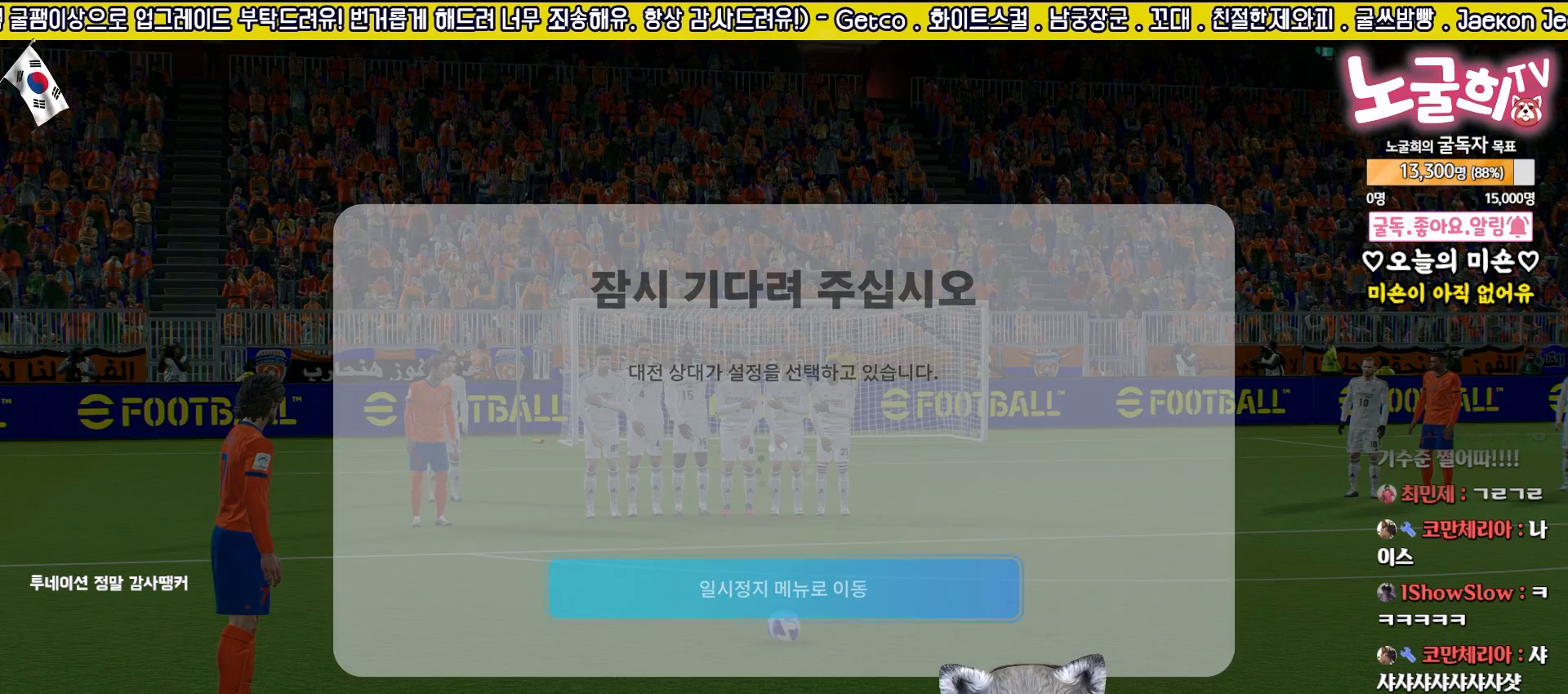
{"buttons": ["TRIANGLE"], "left_stick": "center", "right_stick": "center", "events": [[100, "TRIANGLE", "down"], [217, "TRIANGLE", "up"], [300, "TRIANGLE", "down"], [383, "TRIANGLE", "up"], [467, "TRIANGLE", "down"]]}
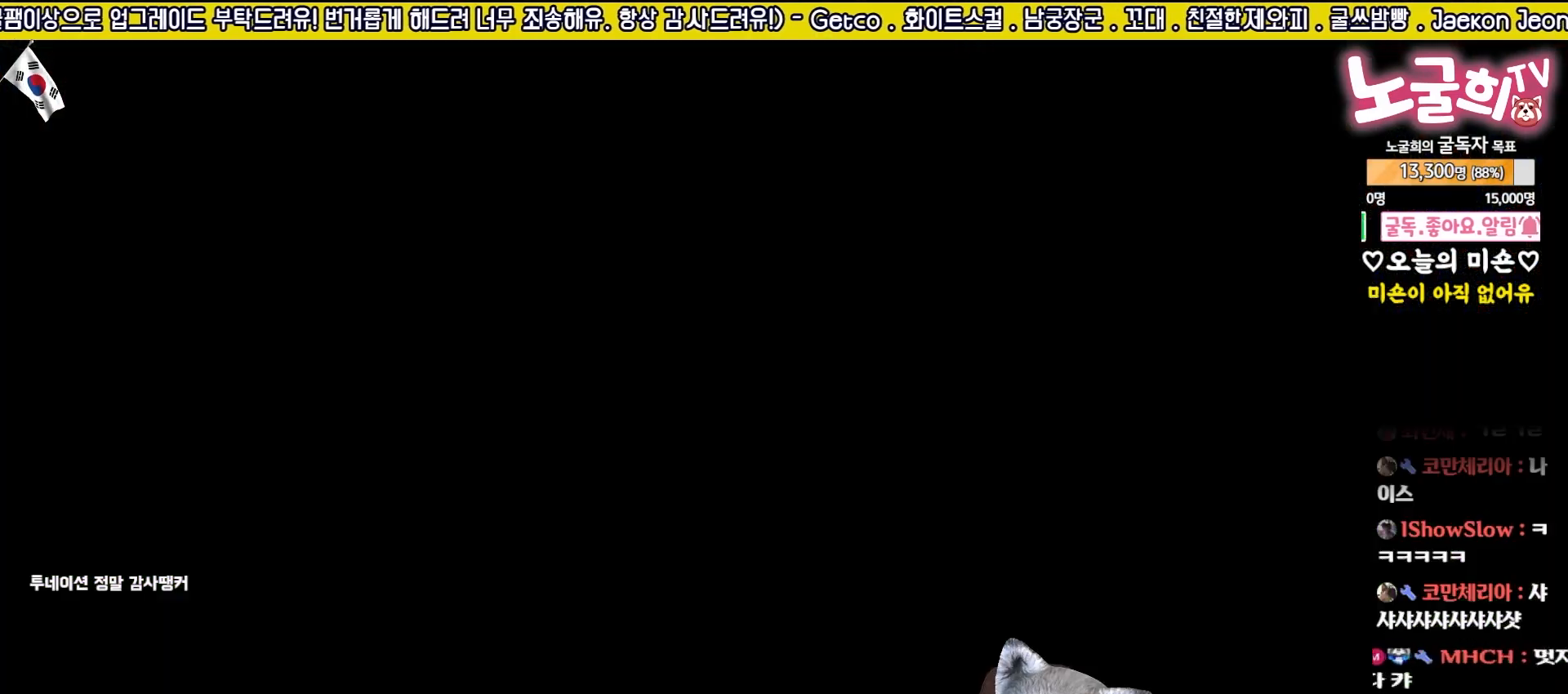
{"buttons": ["TRIANGLE"], "left_stick": "center", "right_stick": "center", "events": [[33, "TRIANGLE", "up"], [133, "TRIANGLE", "down"], [217, "TRIANGLE", "up"], [300, "TRIANGLE", "down"], [383, "TRIANGLE", "up"], [467, "TRIANGLE", "down"]]}
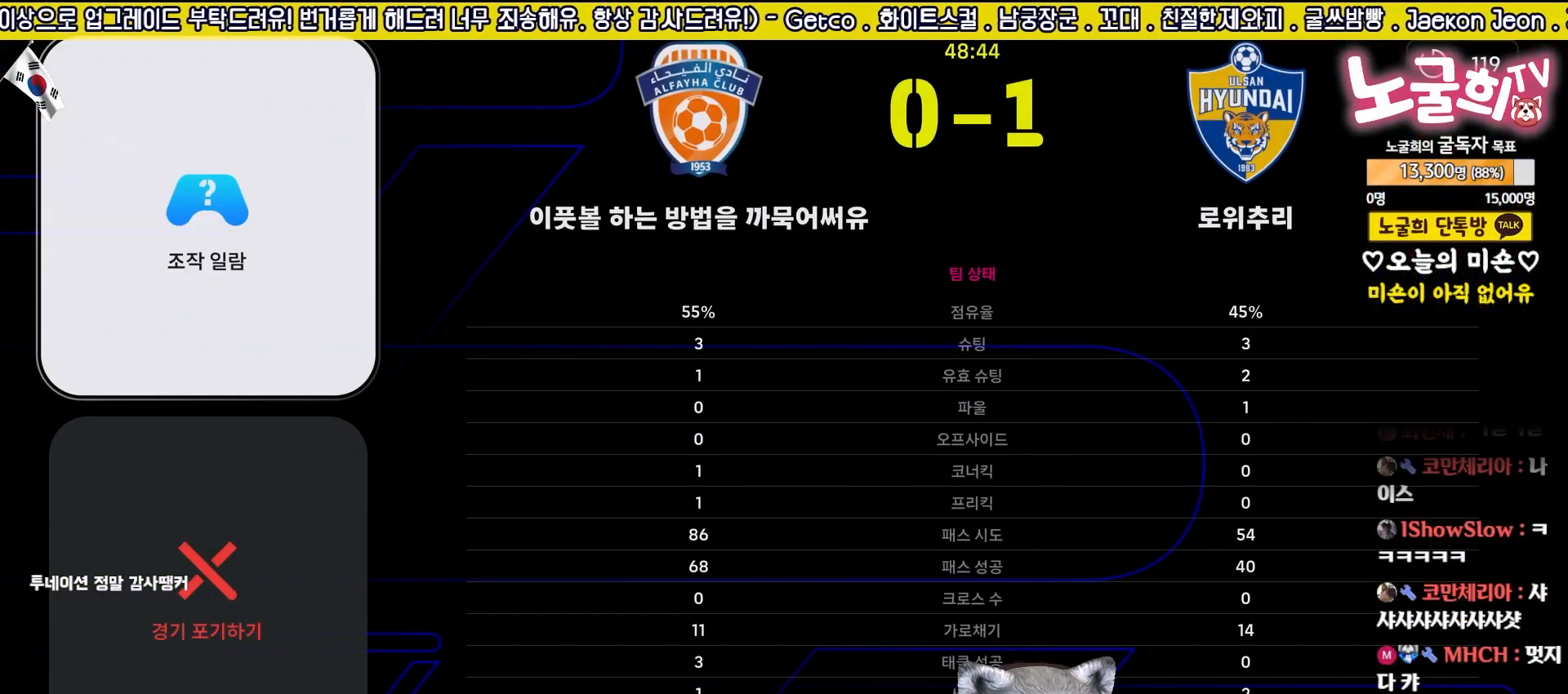
{"buttons": [], "left_stick": "center", "right_stick": "center", "events": [[67, "TRIANGLE", "up"], [317, "TRIANGLE", "down"], [450, "TRIANGLE", "up"]]}
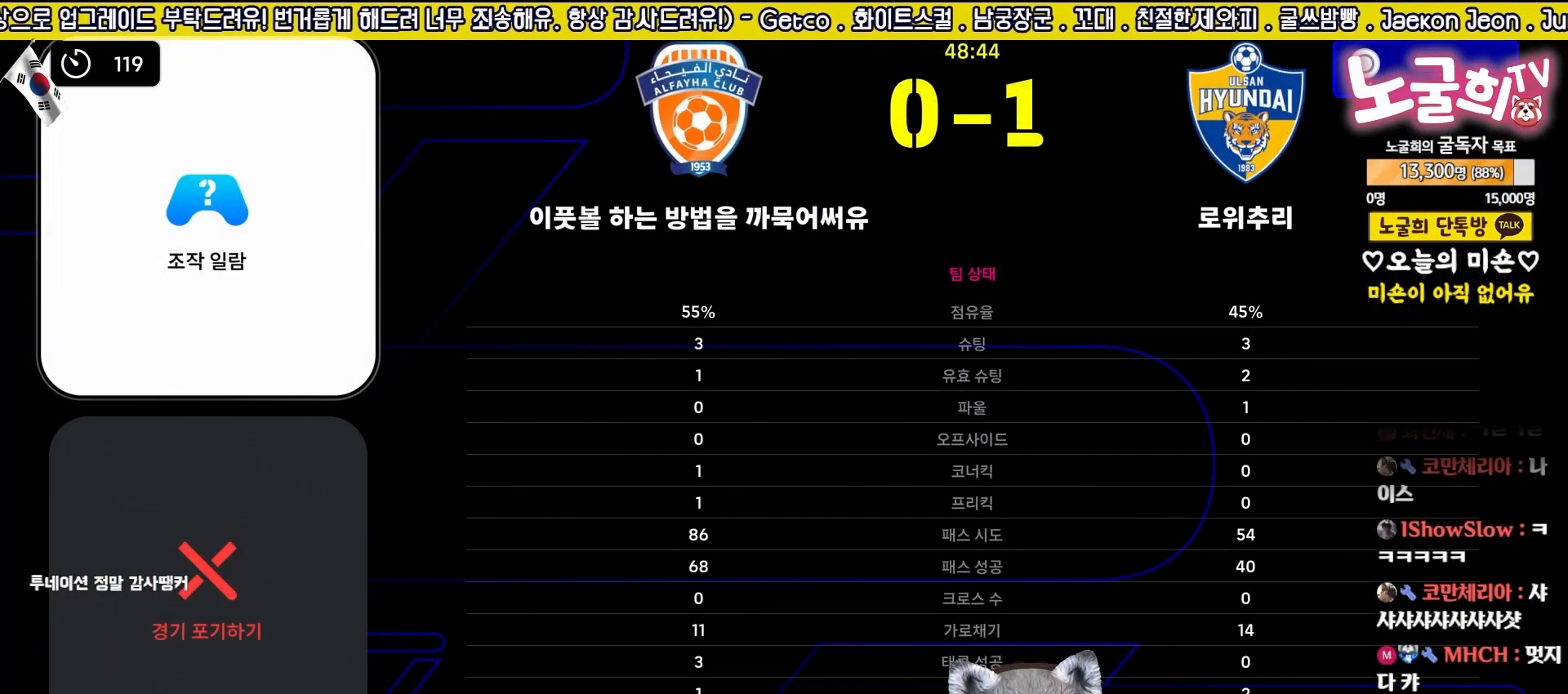
{"buttons": ["DPAD_LEFT"], "left_stick": "center", "right_stick": "center", "events": [[233, "SQUARE", "down"], [350, "SQUARE", "up"], [467, "DPAD_LEFT", "down"]]}
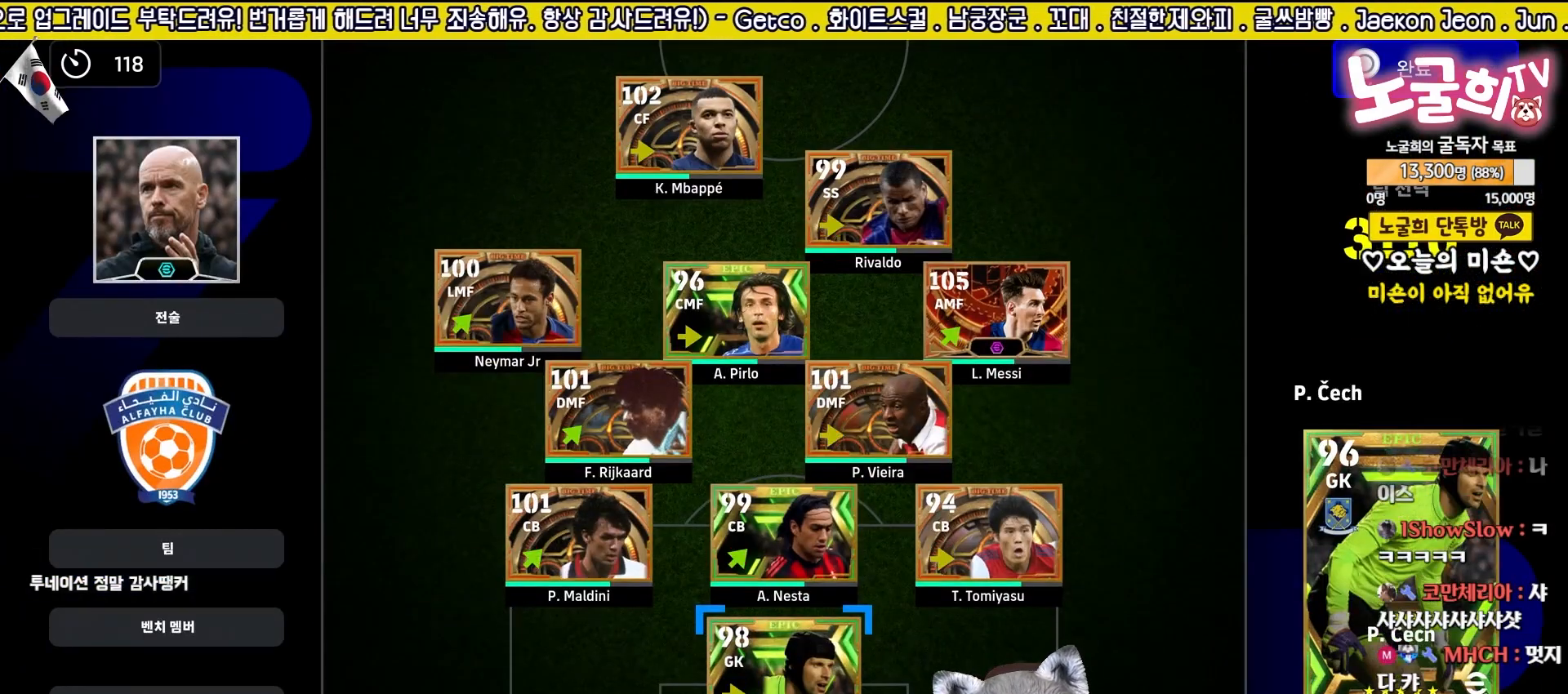
{"buttons": ["CROSS"], "left_stick": "center", "right_stick": "center", "events": [[33, "DPAD_LEFT", "up"], [133, "DPAD_LEFT", "down"], [200, "DPAD_LEFT", "up"], [367, "DPAD_DOWN", "down"], [483, "DPAD_DOWN", "up"], [500, "CROSS", "down"]]}
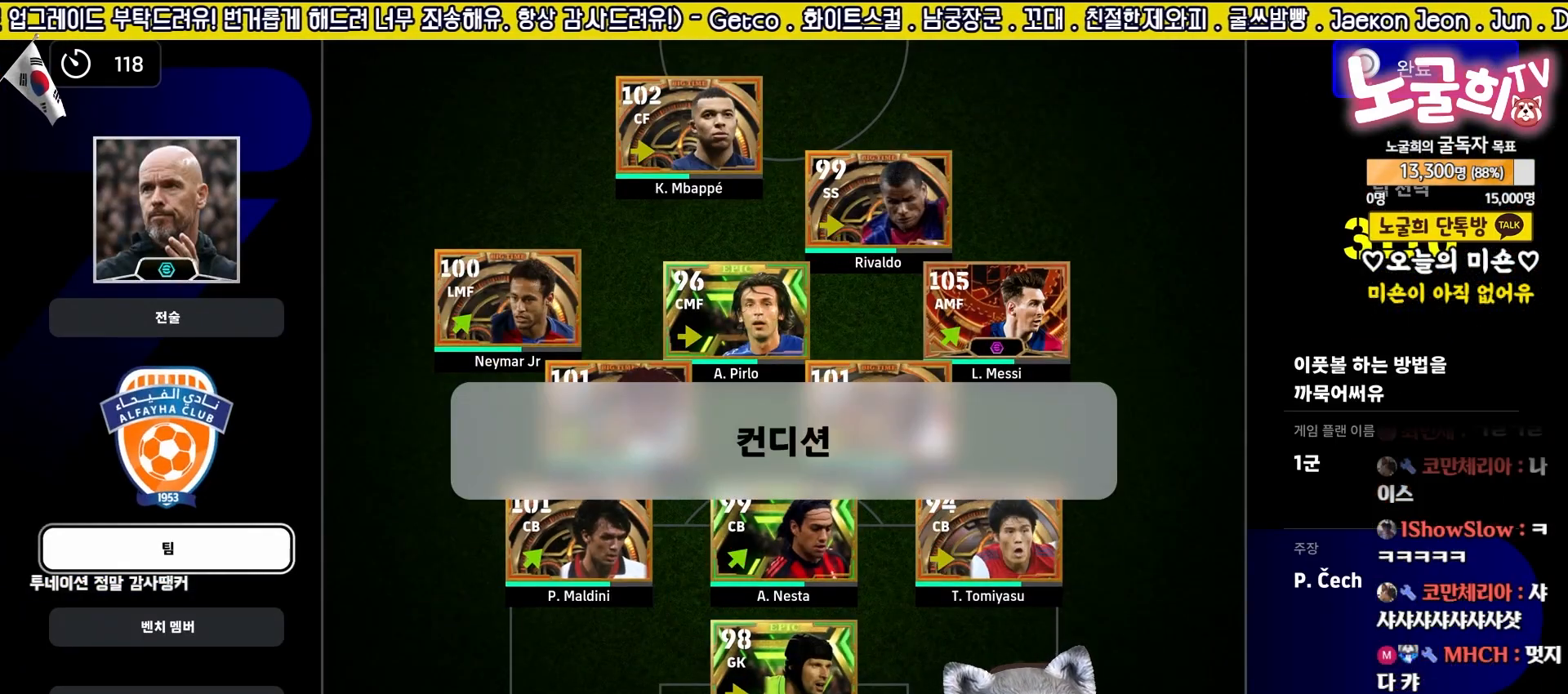
{"buttons": ["CIRCLE"], "left_stick": "center", "right_stick": "center", "events": [[117, "CROSS", "up"], [317, "CIRCLE", "down"], [400, "CIRCLE", "up"], [500, "CIRCLE", "down"]]}
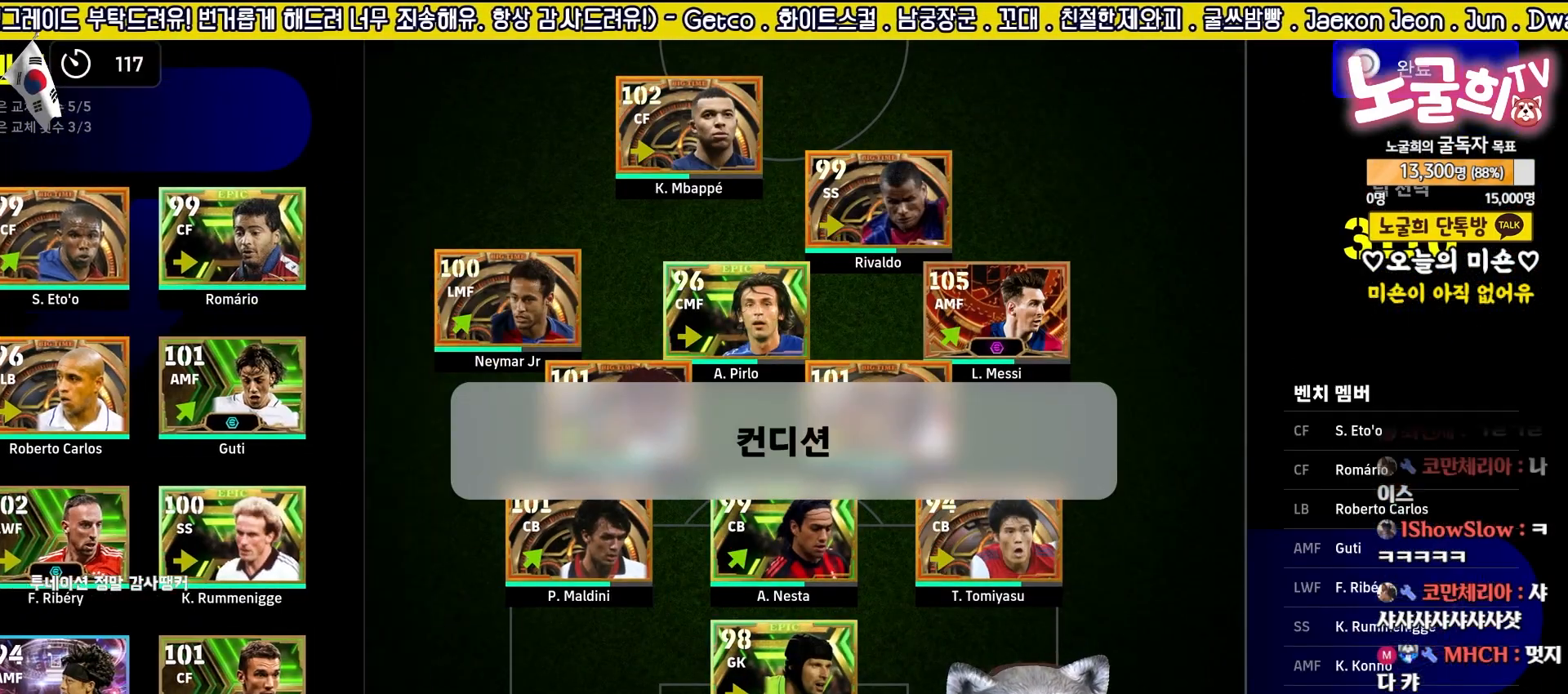
{"buttons": [], "left_stick": "center", "right_stick": "center", "events": [[67, "CIRCLE", "up"], [150, "CIRCLE", "down"], [217, "CIRCLE", "up"], [333, "CIRCLE", "down"], [367, "CIRCLE", "up"]]}
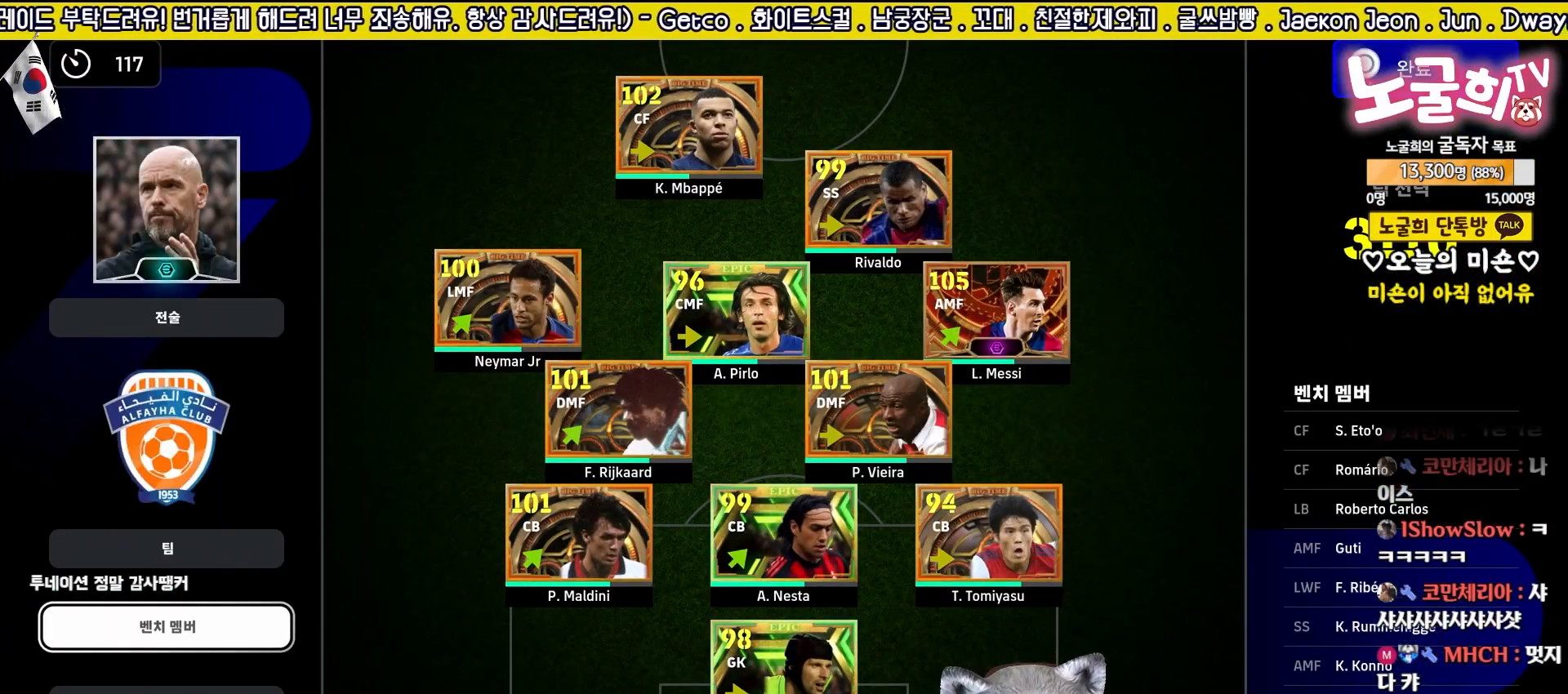
{"buttons": [], "left_stick": "center", "right_stick": "center", "events": [[350, "TRIANGLE", "down"], [450, "TRIANGLE", "up"]]}
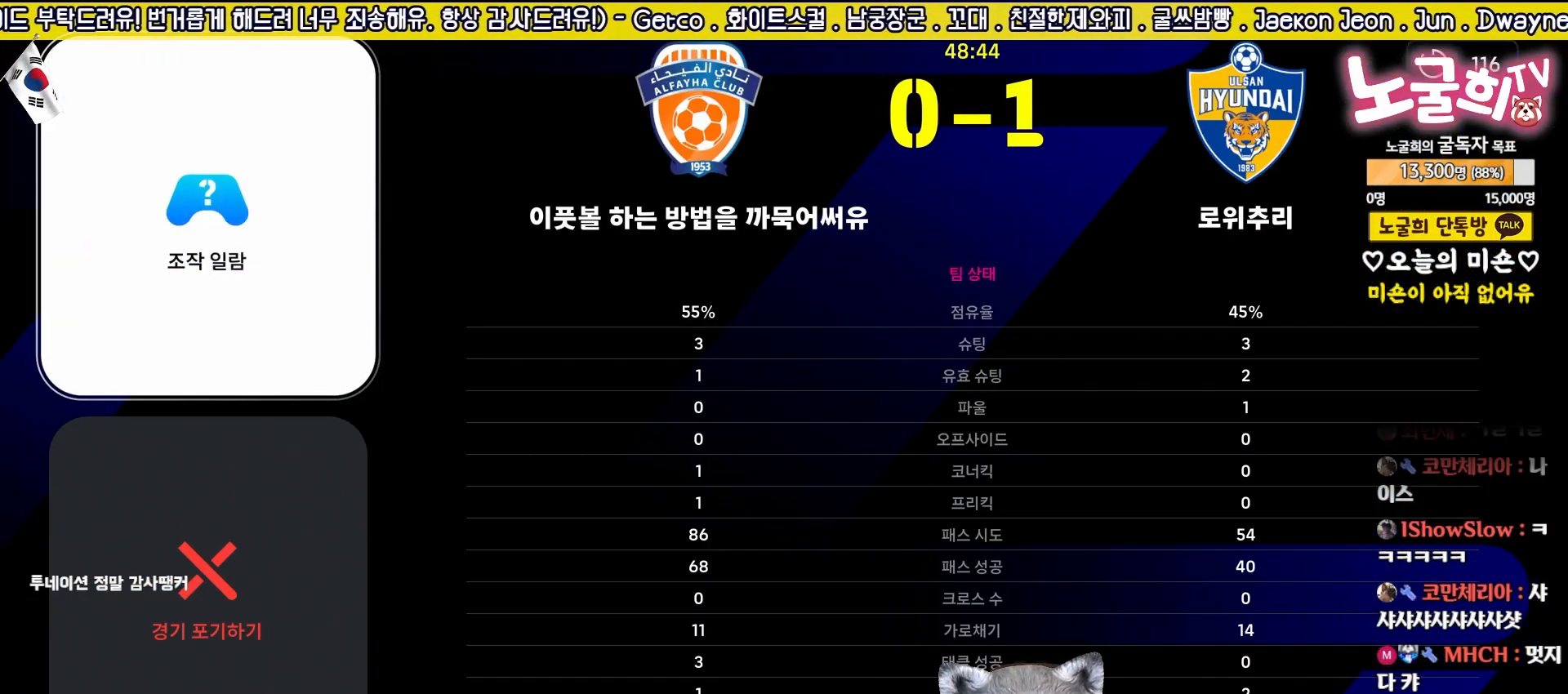
{"buttons": ["DPAD_UP"], "left_stick": "center", "right_stick": "center", "events": [[250, "SQUARE", "down"], [367, "SQUARE", "up"], [467, "DPAD_UP", "down"]]}
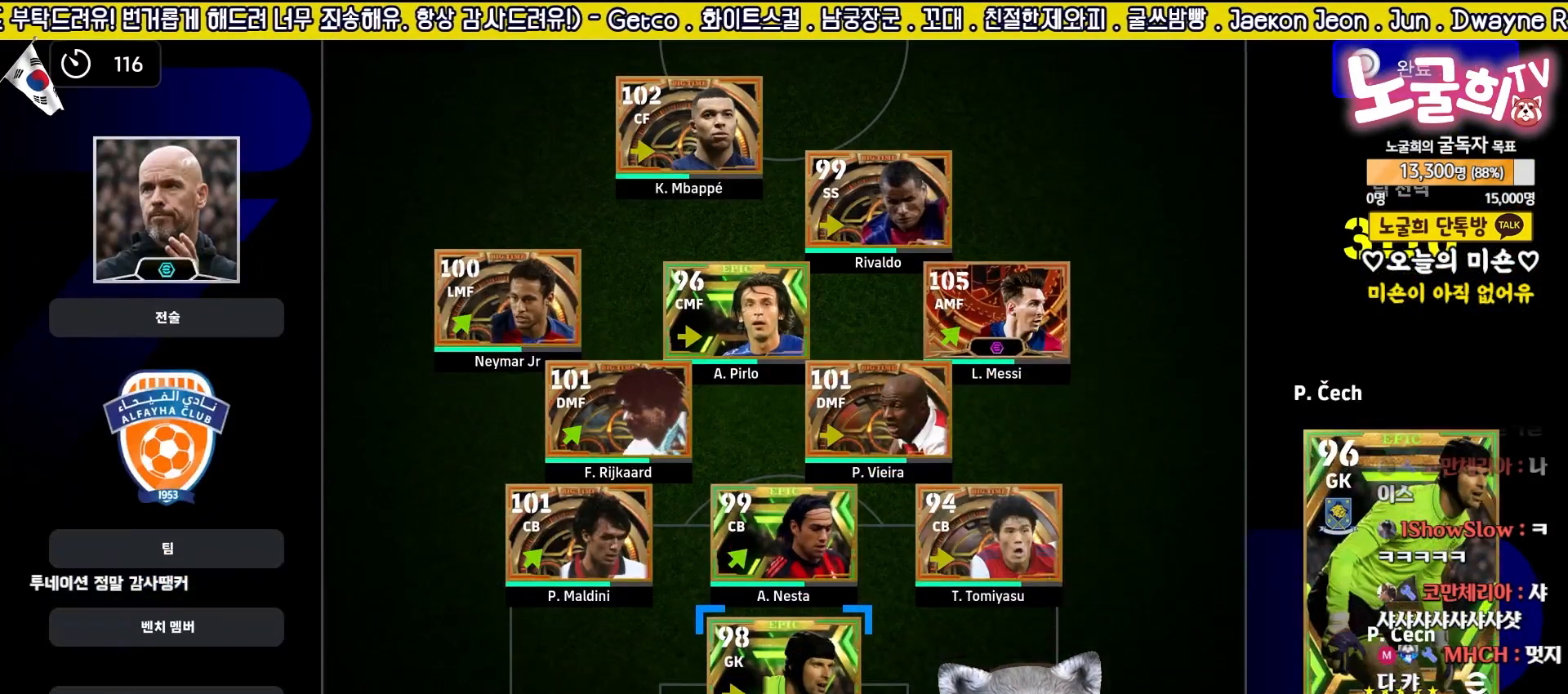
{"buttons": [], "left_stick": "center", "right_stick": "center", "events": [[33, "DPAD_UP", "up"], [133, "DPAD_UP", "down"], [200, "DPAD_UP", "up"], [283, "DPAD_UP", "down"], [350, "DPAD_UP", "up"], [367, "CIRCLE", "down"], [450, "CIRCLE", "up"]]}
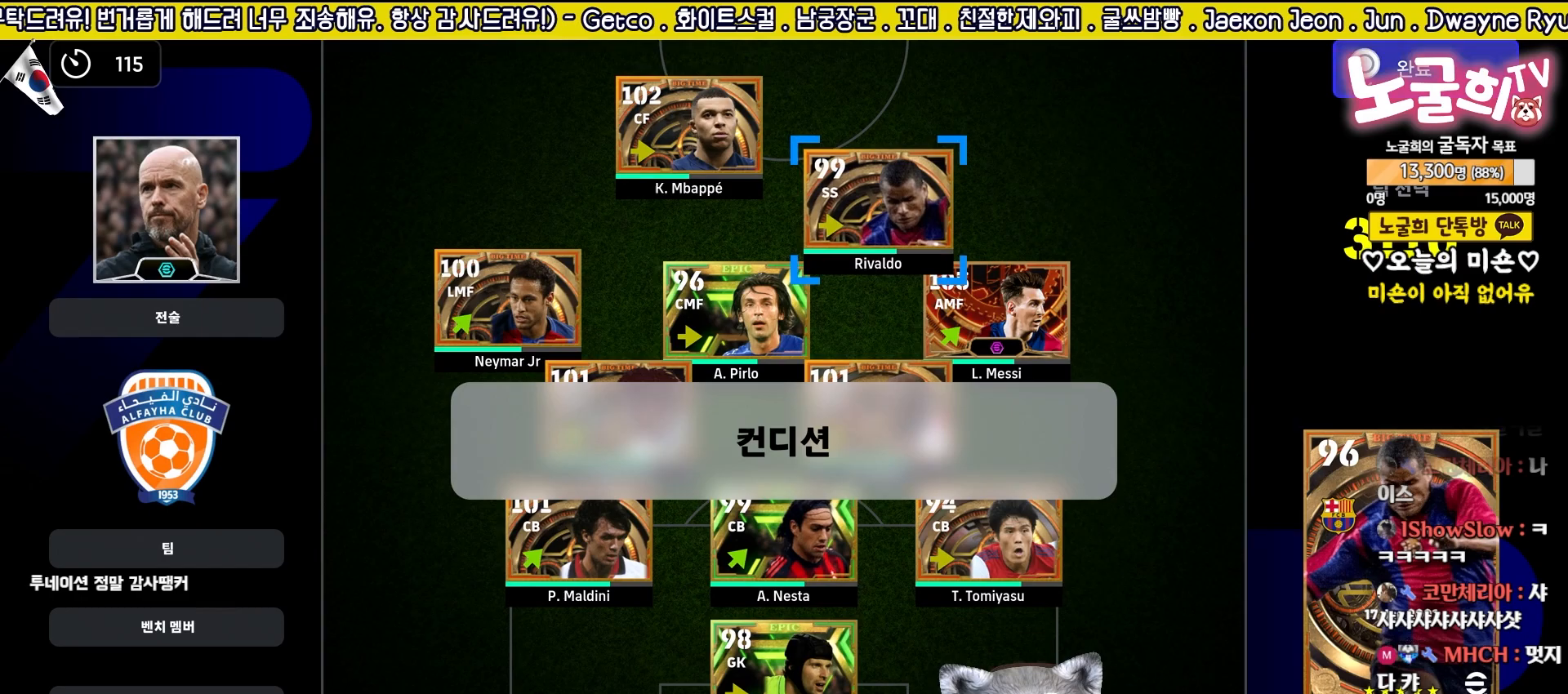
{"buttons": ["CIRCLE"], "left_stick": "center", "right_stick": "center", "events": [[17, "CIRCLE", "down"], [100, "CIRCLE", "up"], [167, "CIRCLE", "down"], [233, "CIRCLE", "up"], [317, "CIRCLE", "down"], [383, "CIRCLE", "up"], [467, "CIRCLE", "down"]]}
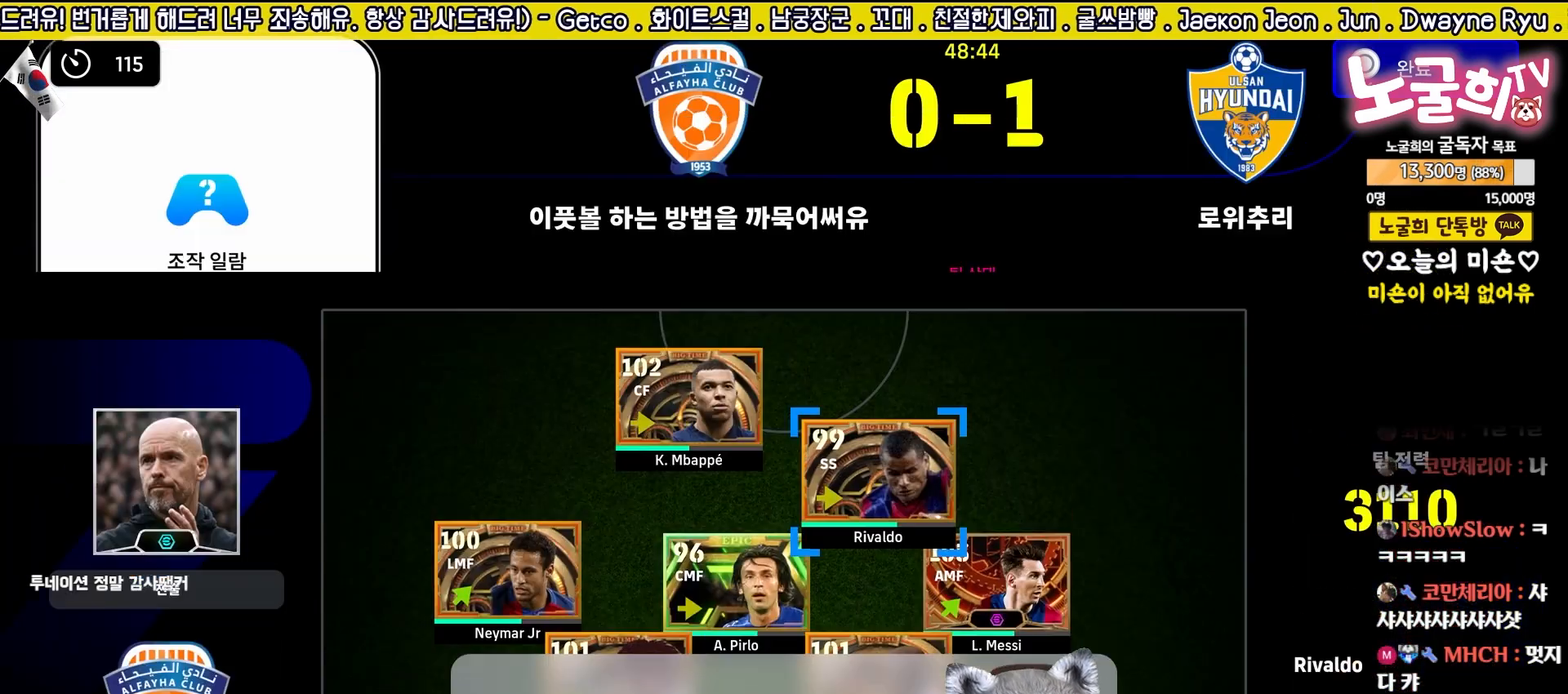
{"buttons": [], "left_stick": "center", "right_stick": "center", "events": [[33, "CIRCLE", "up"], [117, "CIRCLE", "down"], [167, "CIRCLE", "up"], [267, "CIRCLE", "down"], [333, "CIRCLE", "up"]]}
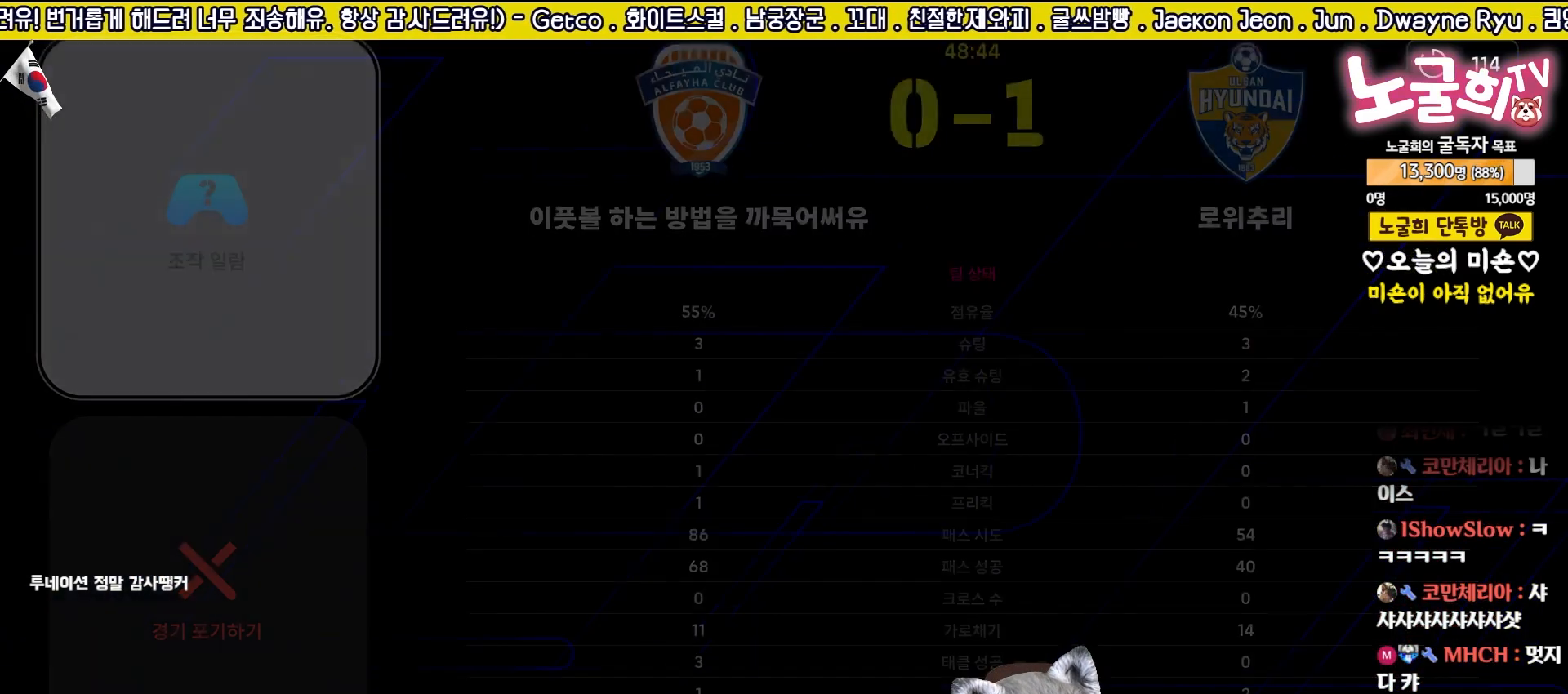
{"buttons": [], "left_stick": "center", "right_stick": "center", "events": []}
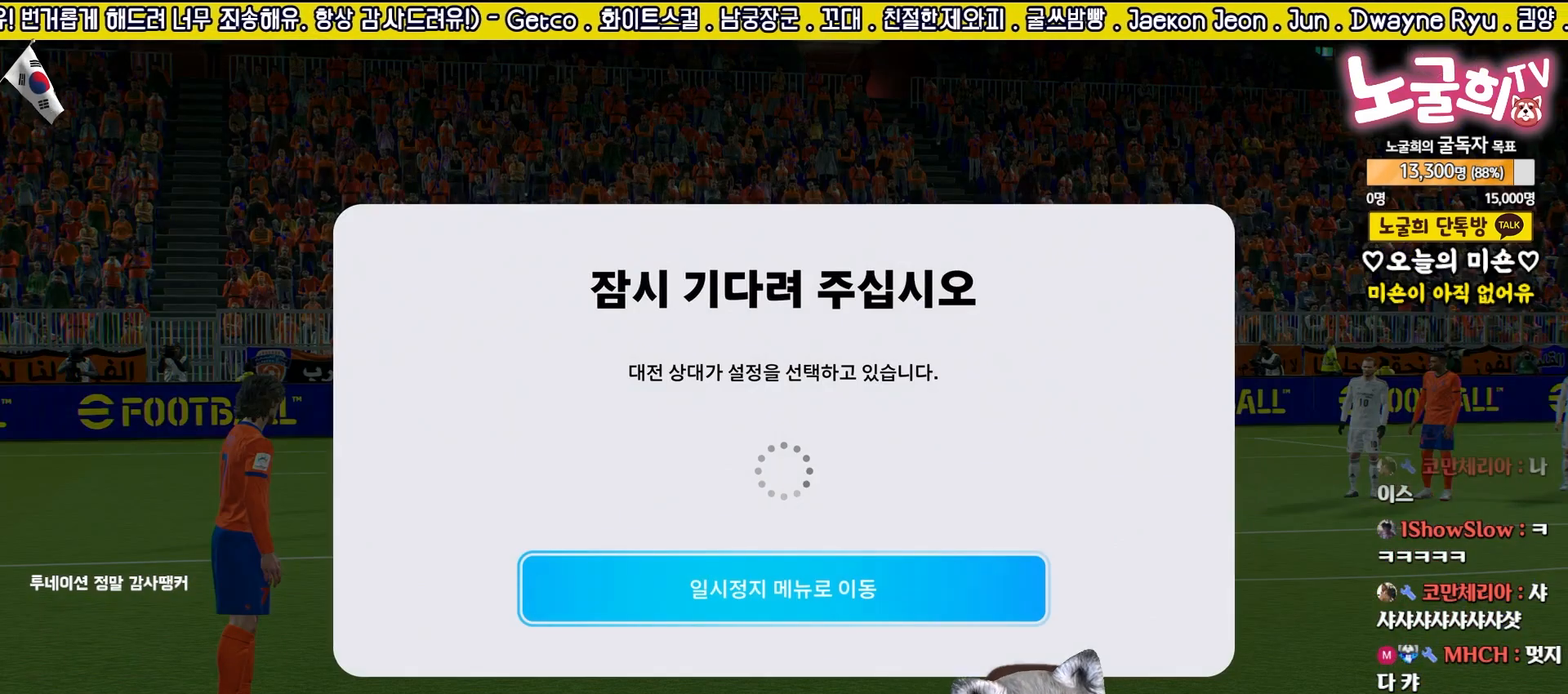
{"buttons": [], "left_stick": "center", "right_stick": "center", "events": []}
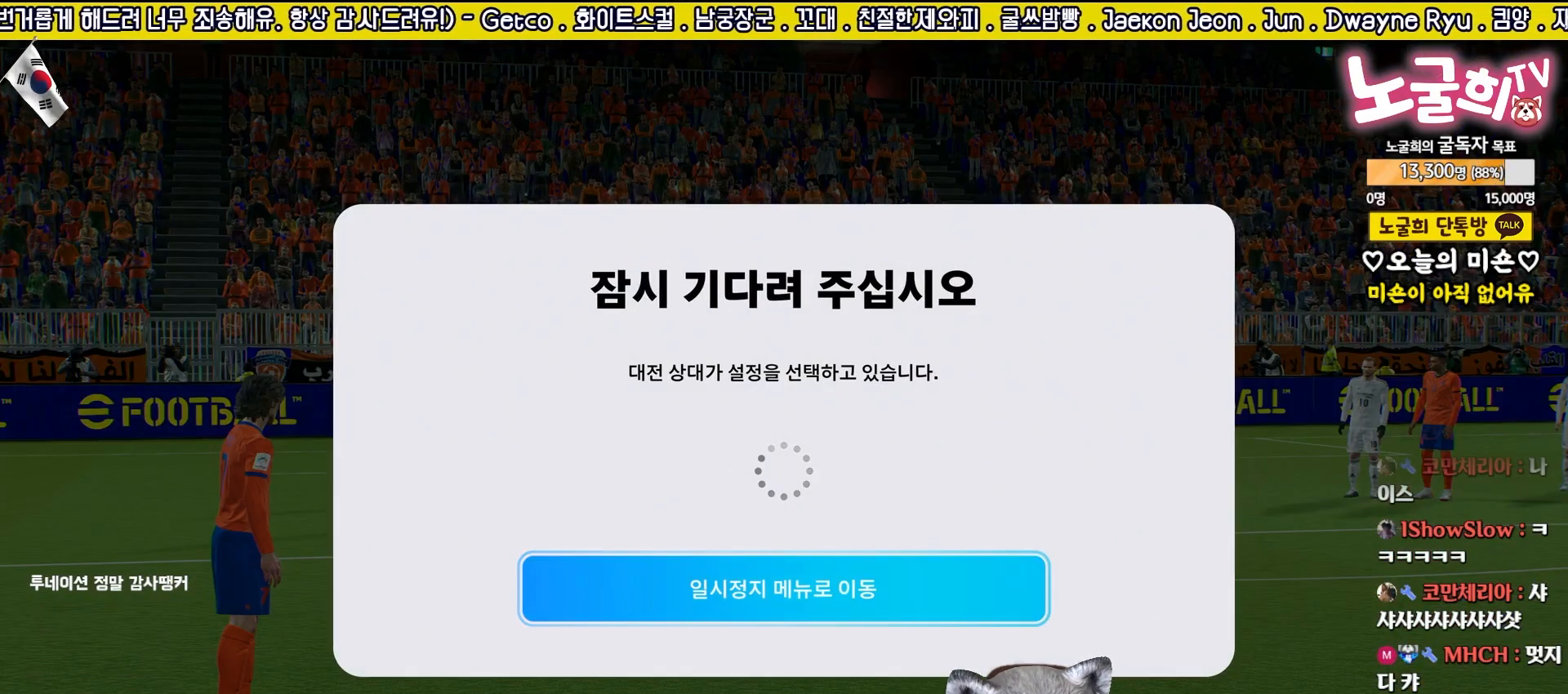
{"buttons": [], "left_stick": "center", "right_stick": "center", "events": []}
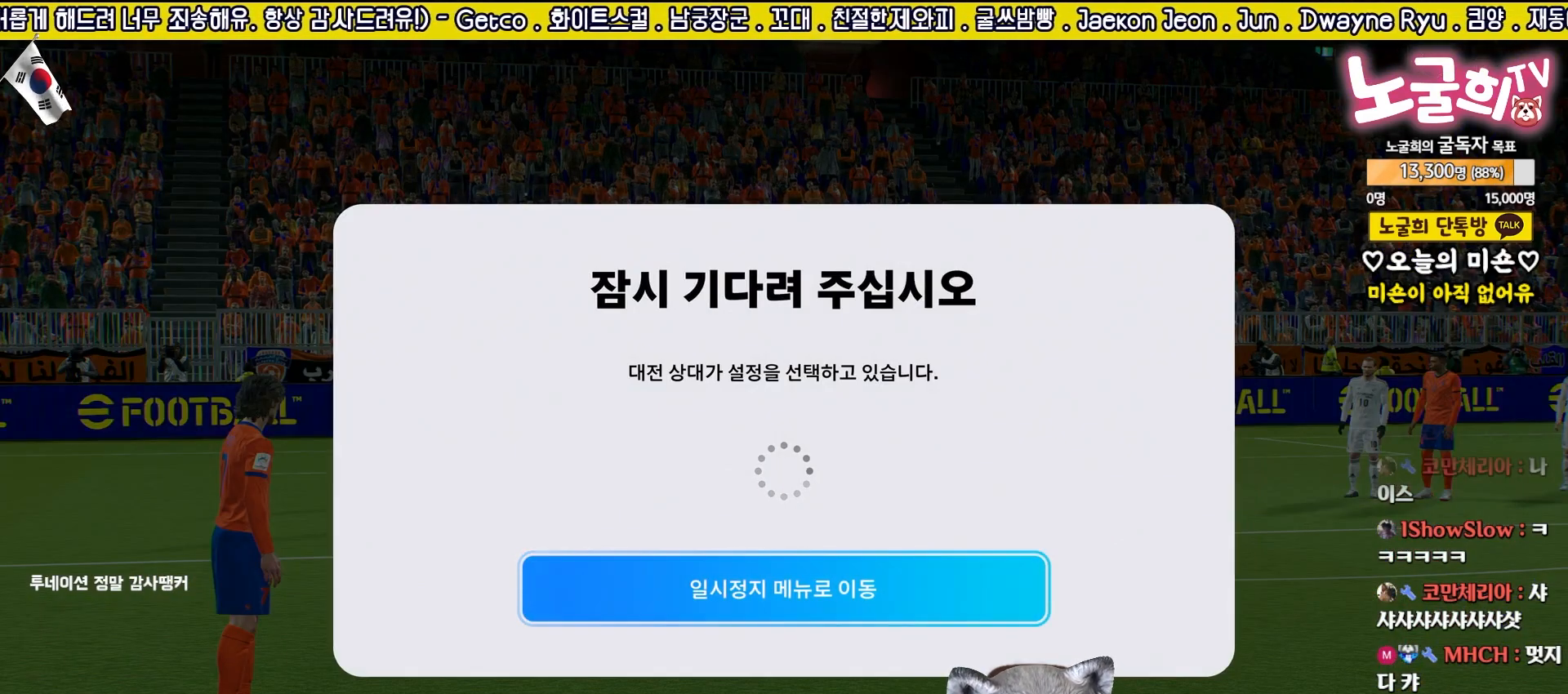
{"buttons": [], "left_stick": "center", "right_stick": "center", "events": []}
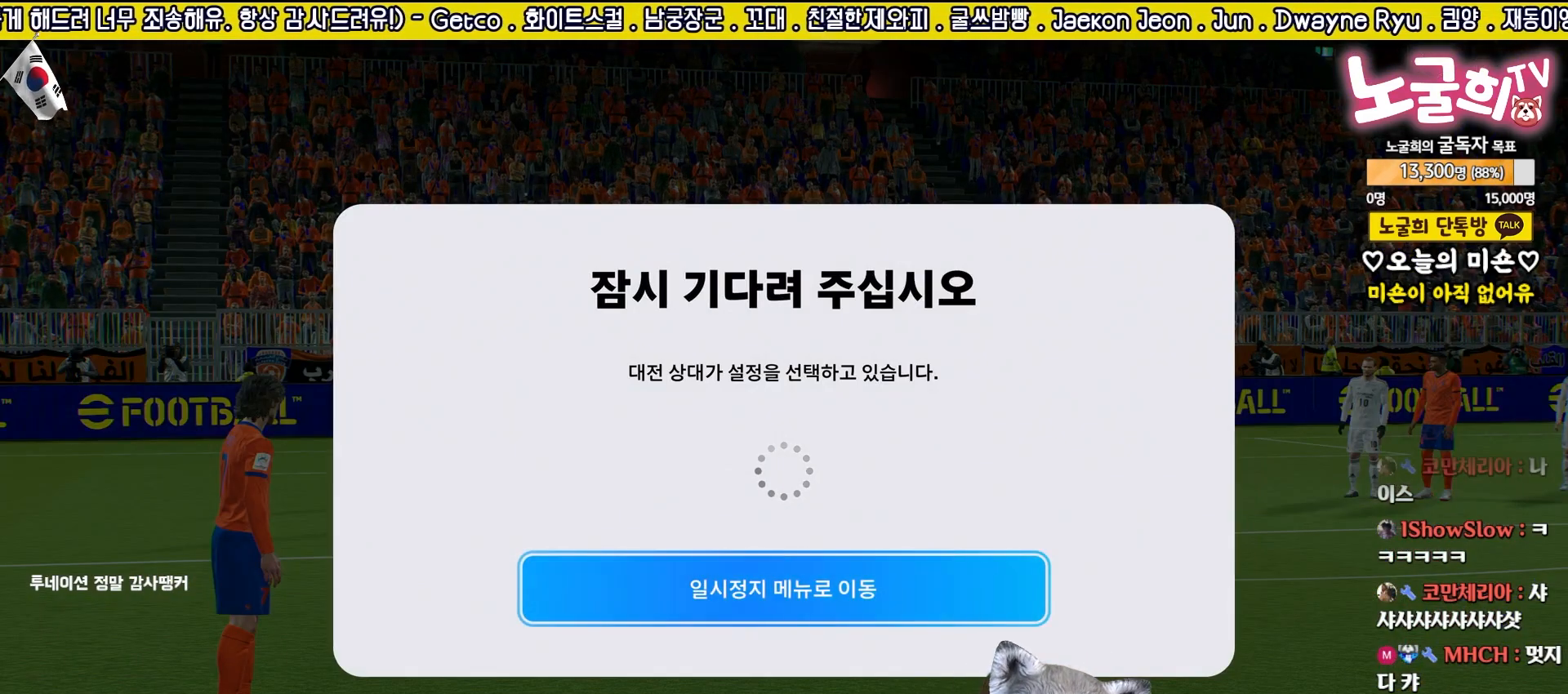
{"buttons": [], "left_stick": "center", "right_stick": "center", "events": []}
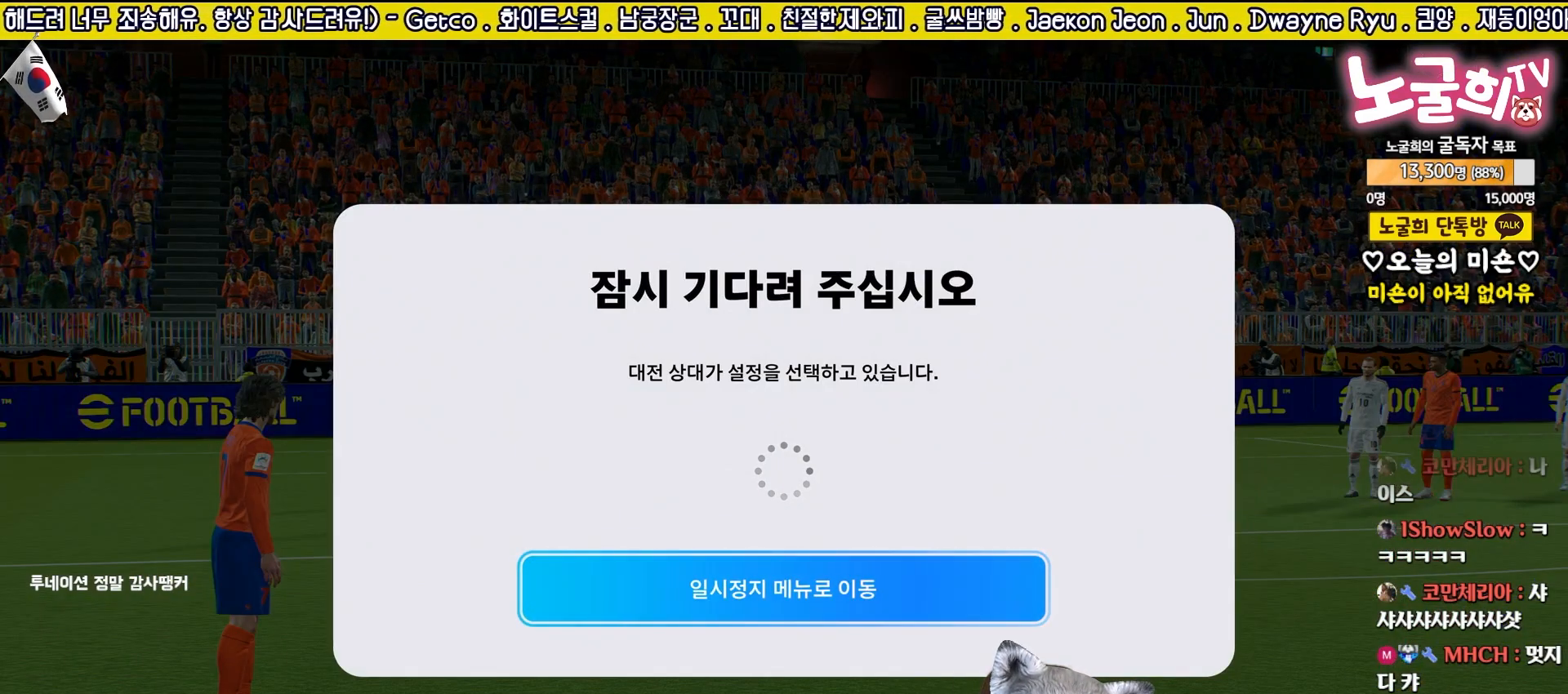
{"buttons": [], "left_stick": "center", "right_stick": "center", "events": []}
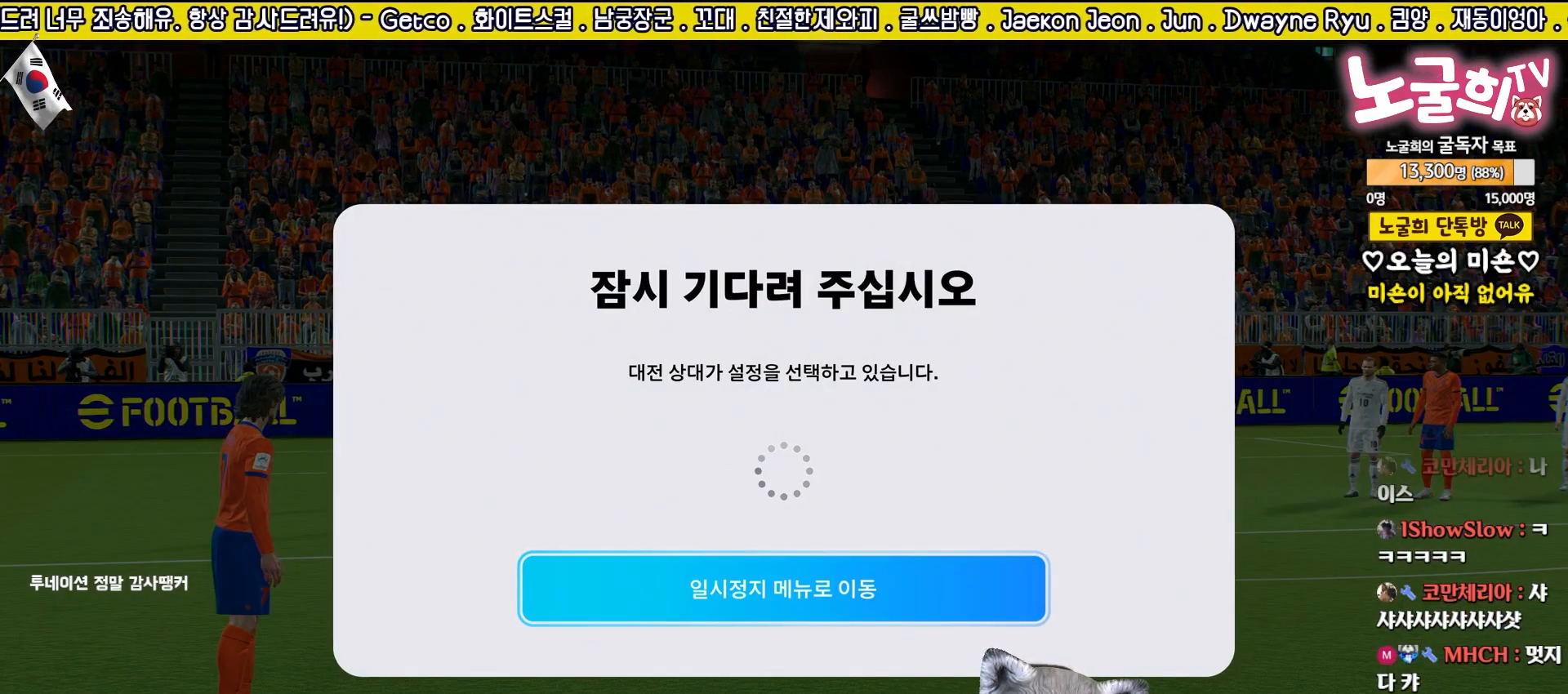
{"buttons": [], "left_stick": "center", "right_stick": "center", "events": []}
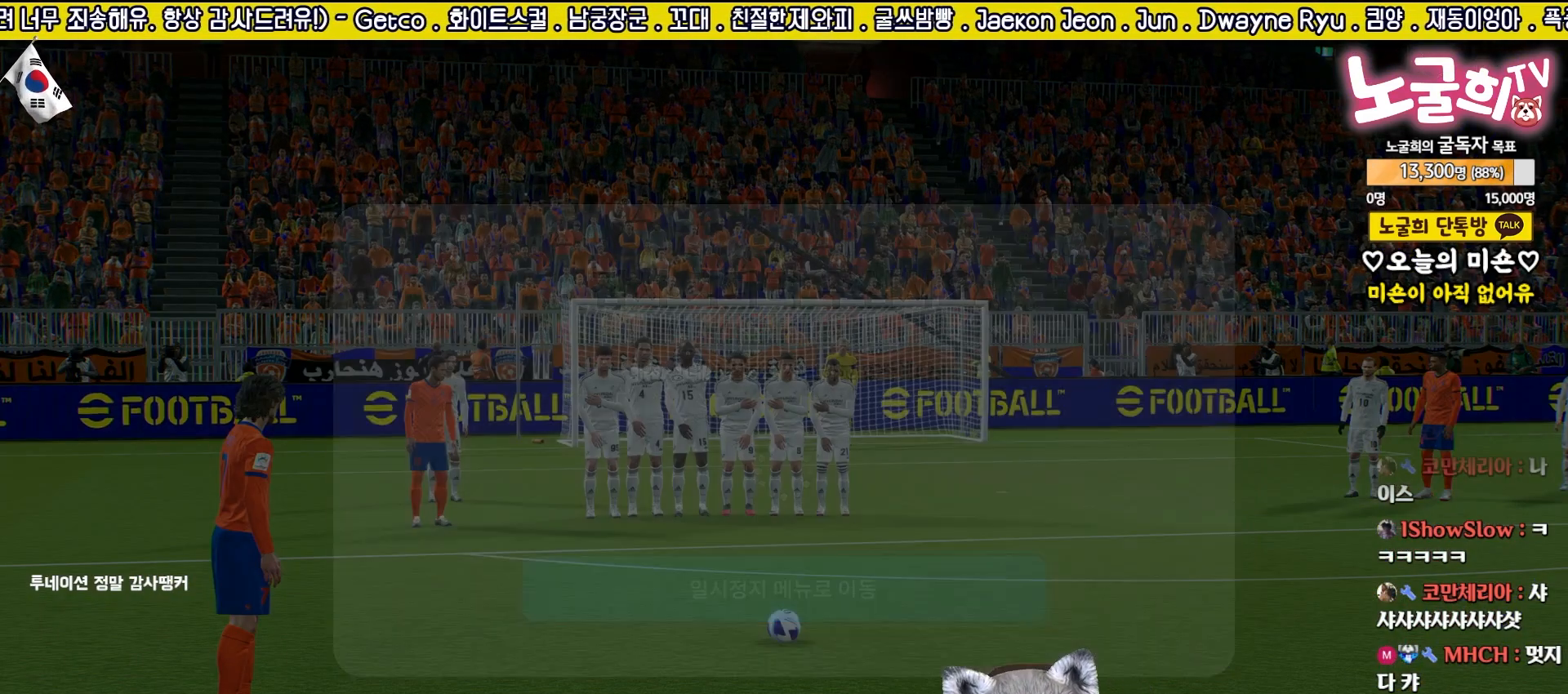
{"buttons": [], "left_stick": "center", "right_stick": "center", "events": []}